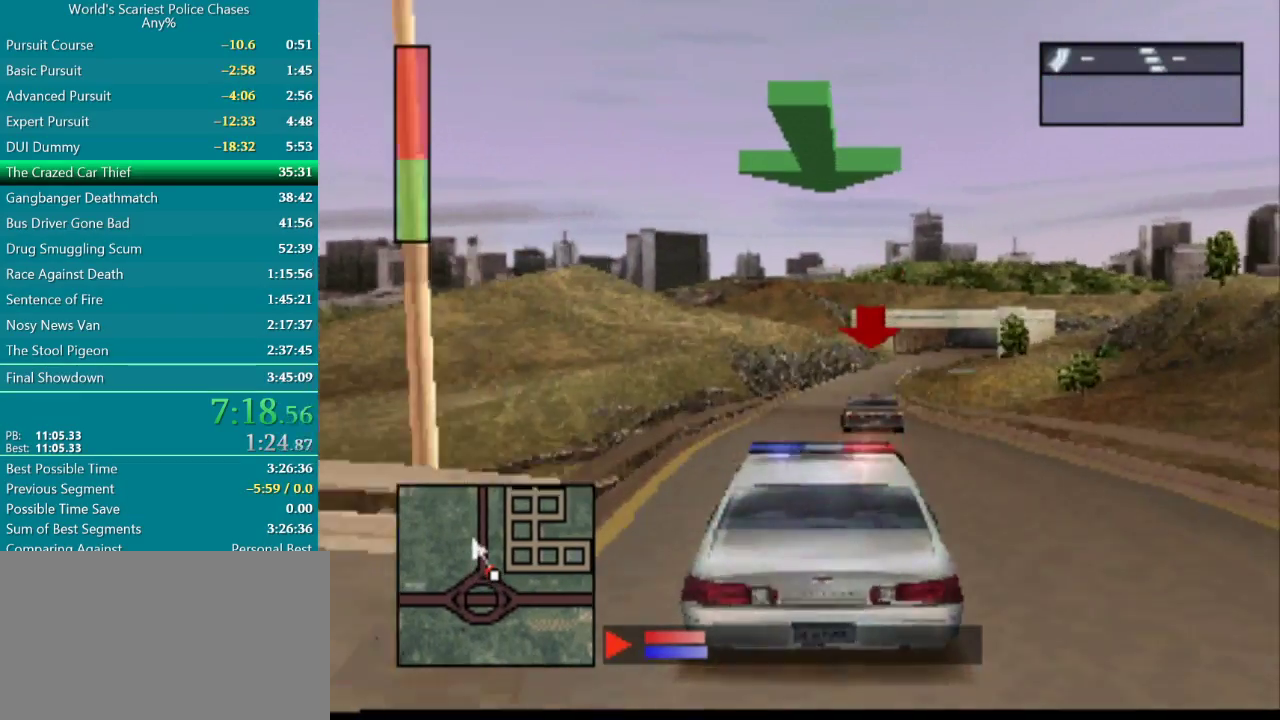
Gameplay with a controller (PlayStation layout); each line is a JSON object with the inputs held at the frame after it. "events" lists button and stick changes between this image and that frame as [ms after this image, input, new state], when the widget could be followed in between. Not read: L3 R3 left_stick right_stick.
{"buttons": ["CROSS", "DPAD_RIGHT"], "events": [[383, "DPAD_RIGHT", "down"]]}
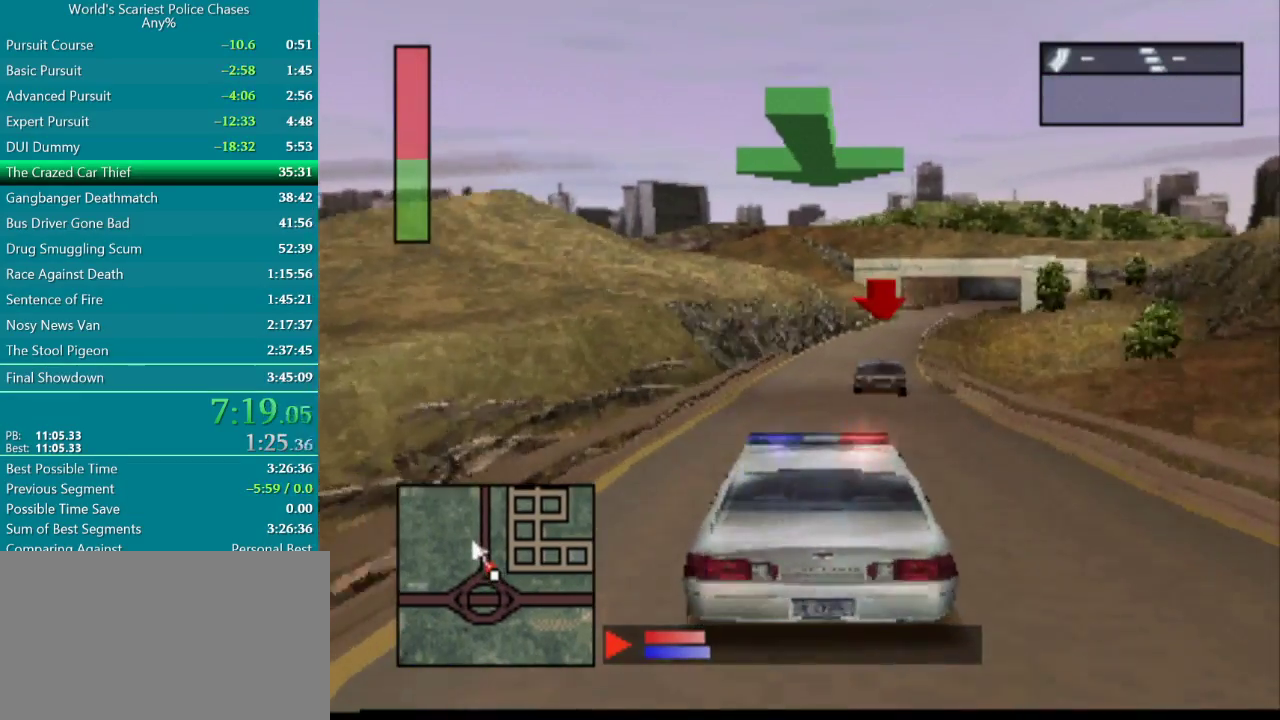
{"buttons": ["CROSS", "DPAD_RIGHT"], "events": [[17, "DPAD_RIGHT", "up"], [483, "DPAD_RIGHT", "down"]]}
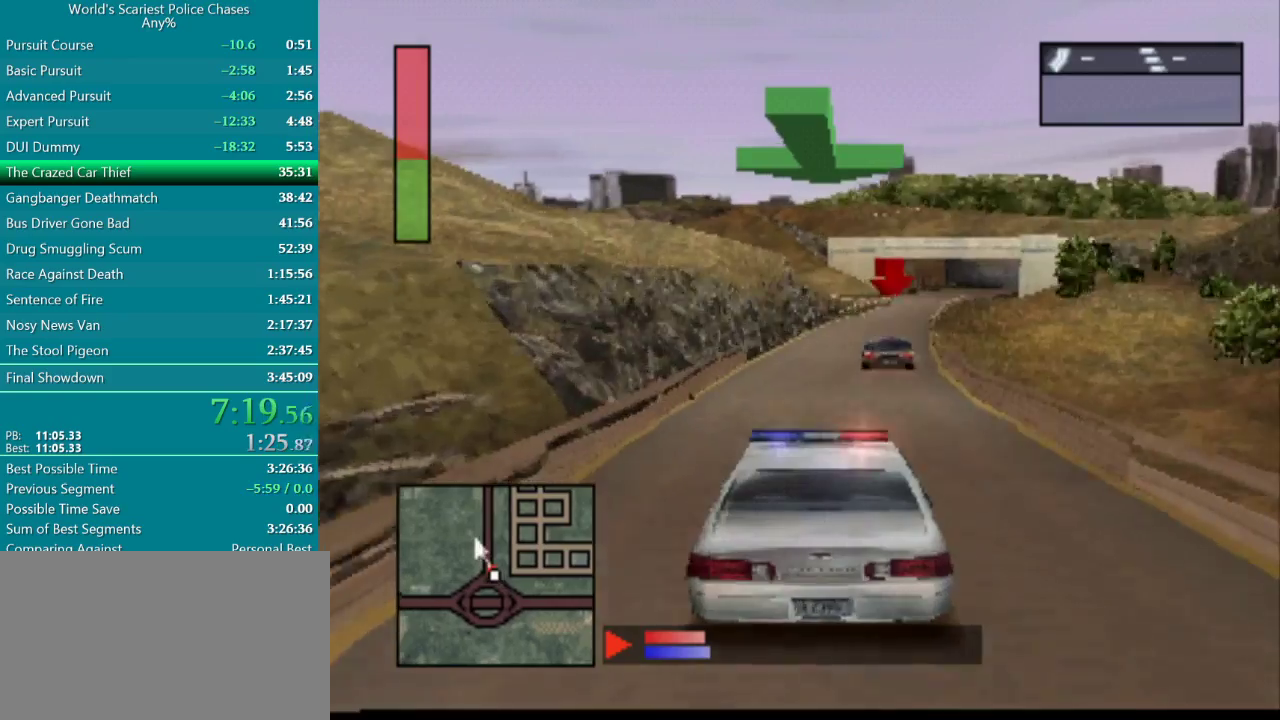
{"buttons": ["CROSS"], "events": [[183, "DPAD_RIGHT", "up"]]}
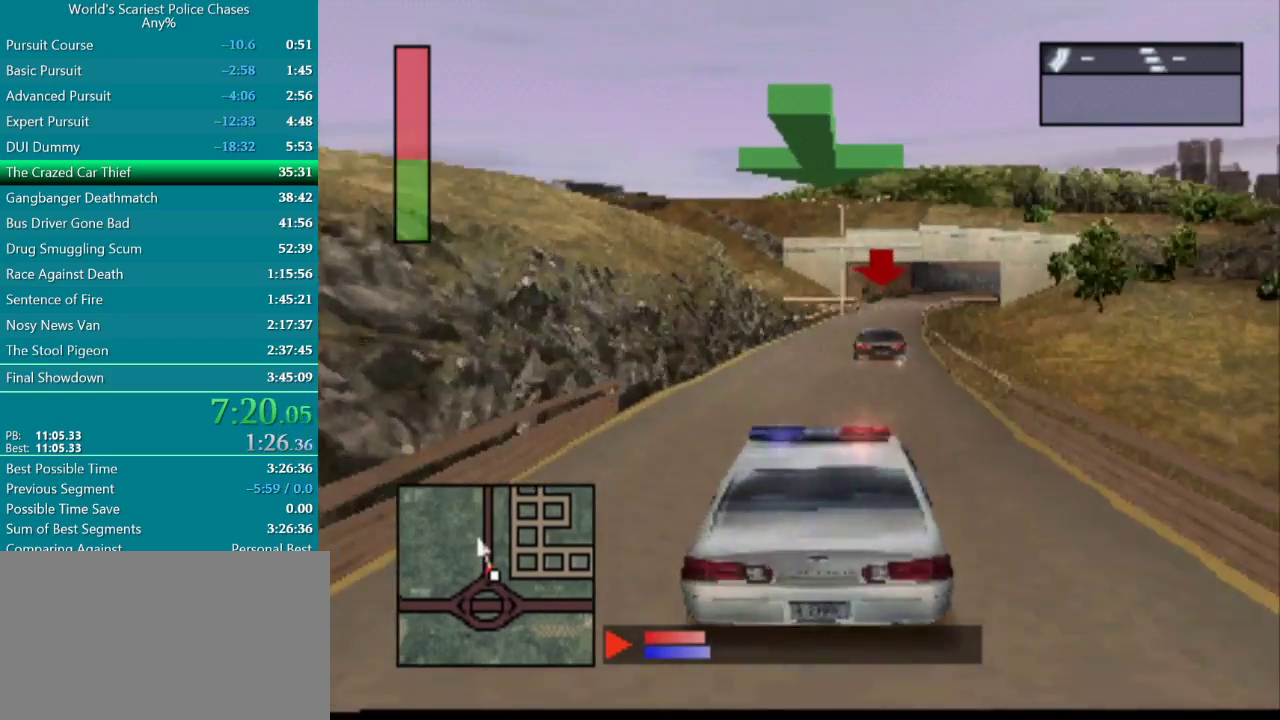
{"buttons": ["CROSS", "DPAD_RIGHT"], "events": [[233, "DPAD_RIGHT", "down"]]}
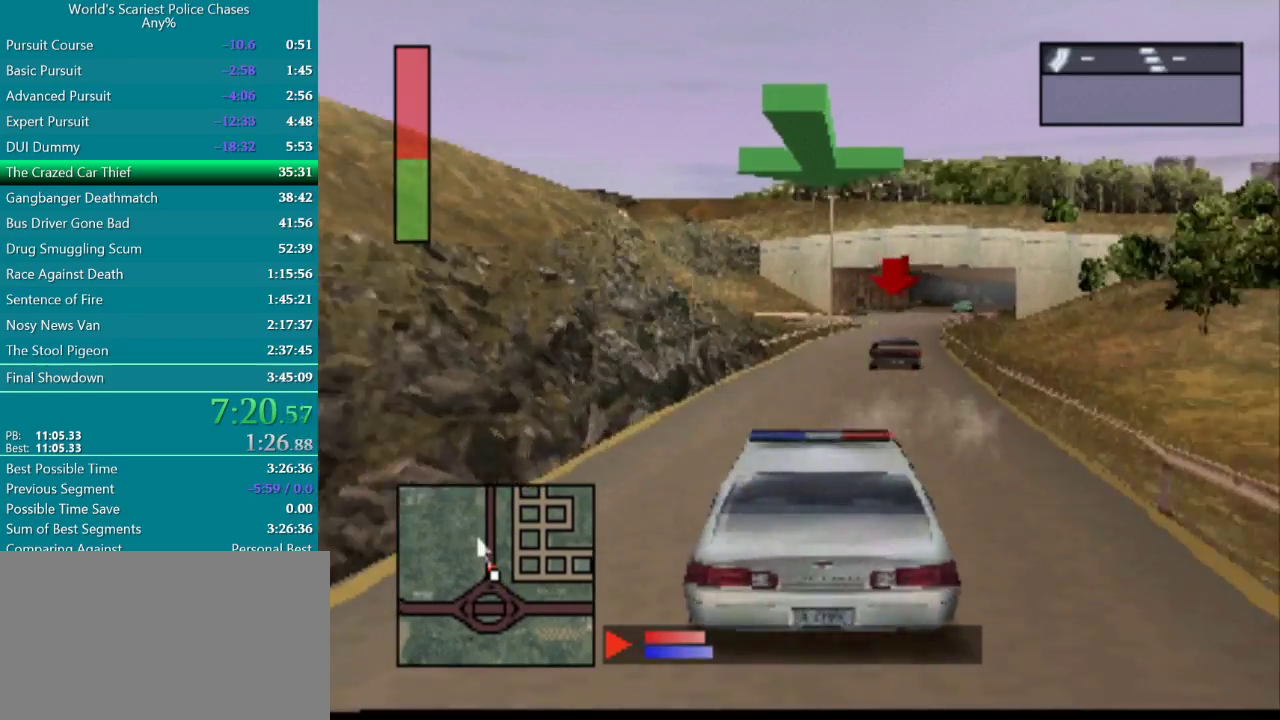
{"buttons": ["CROSS"], "events": [[67, "DPAD_RIGHT", "up"]]}
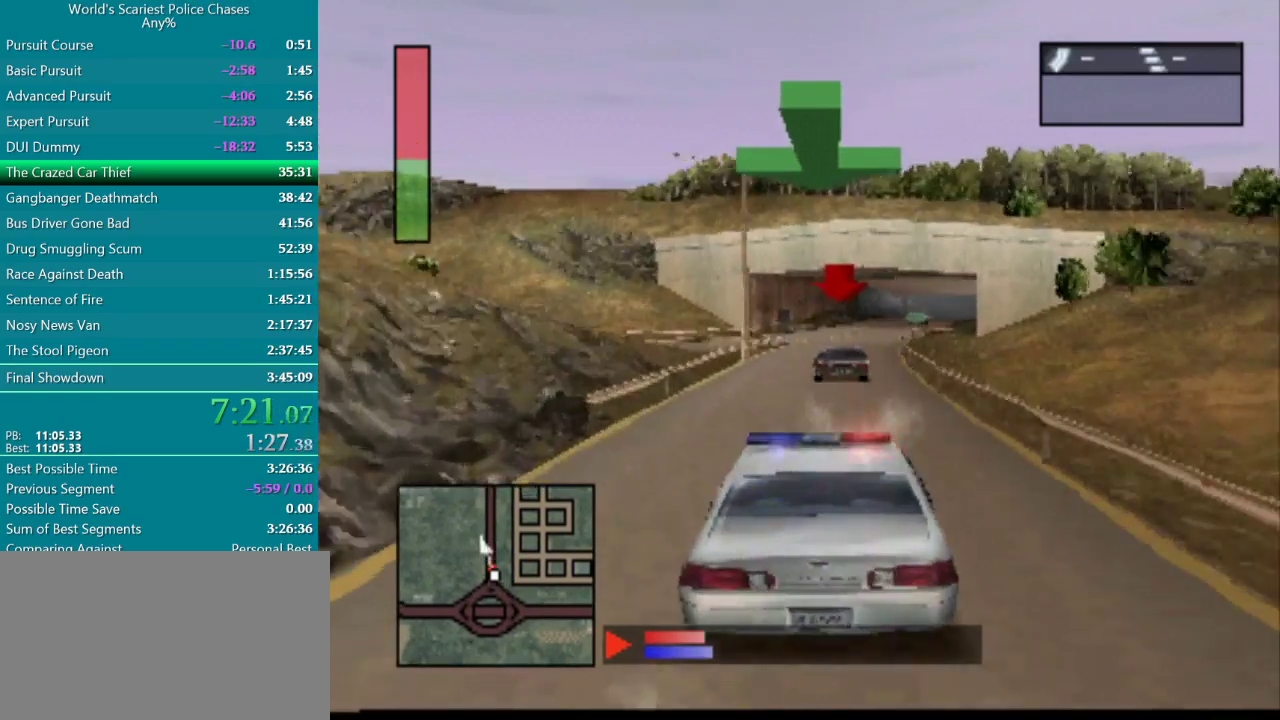
{"buttons": ["CROSS", "DPAD_RIGHT"], "events": [[350, "DPAD_RIGHT", "down"]]}
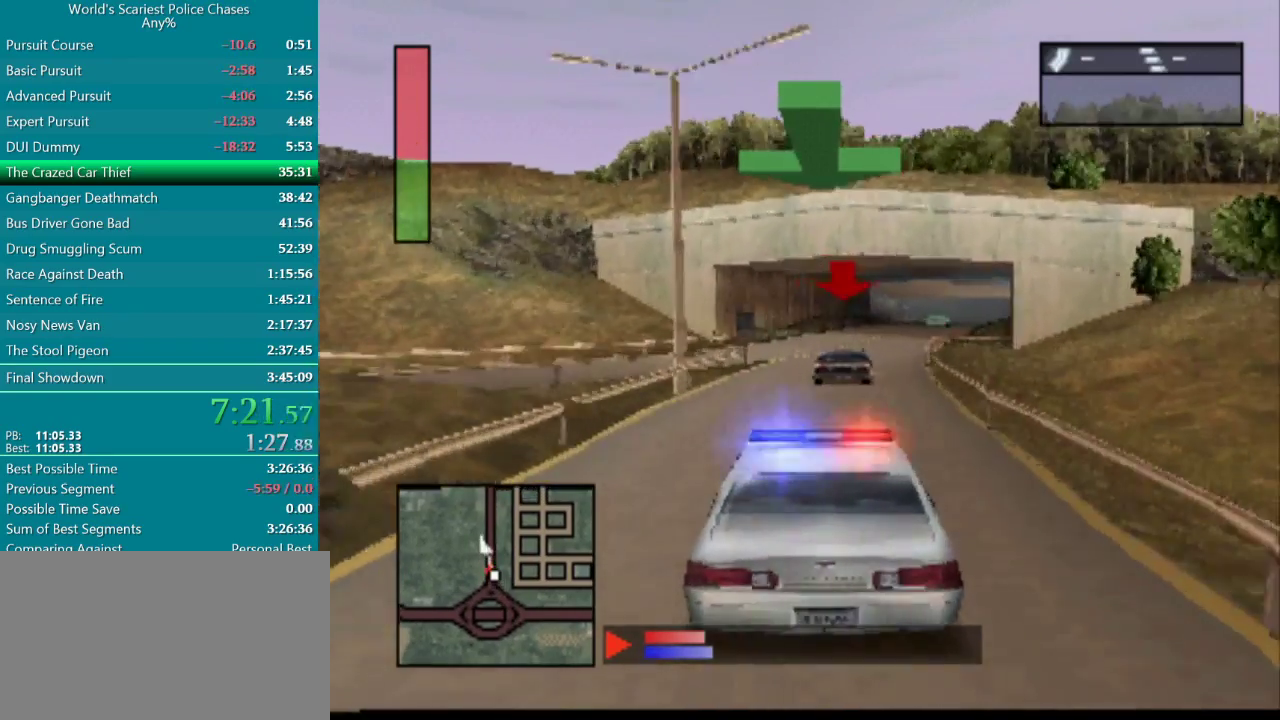
{"buttons": ["CROSS"], "events": [[17, "DPAD_RIGHT", "up"], [333, "DPAD_RIGHT", "down"], [483, "DPAD_RIGHT", "up"]]}
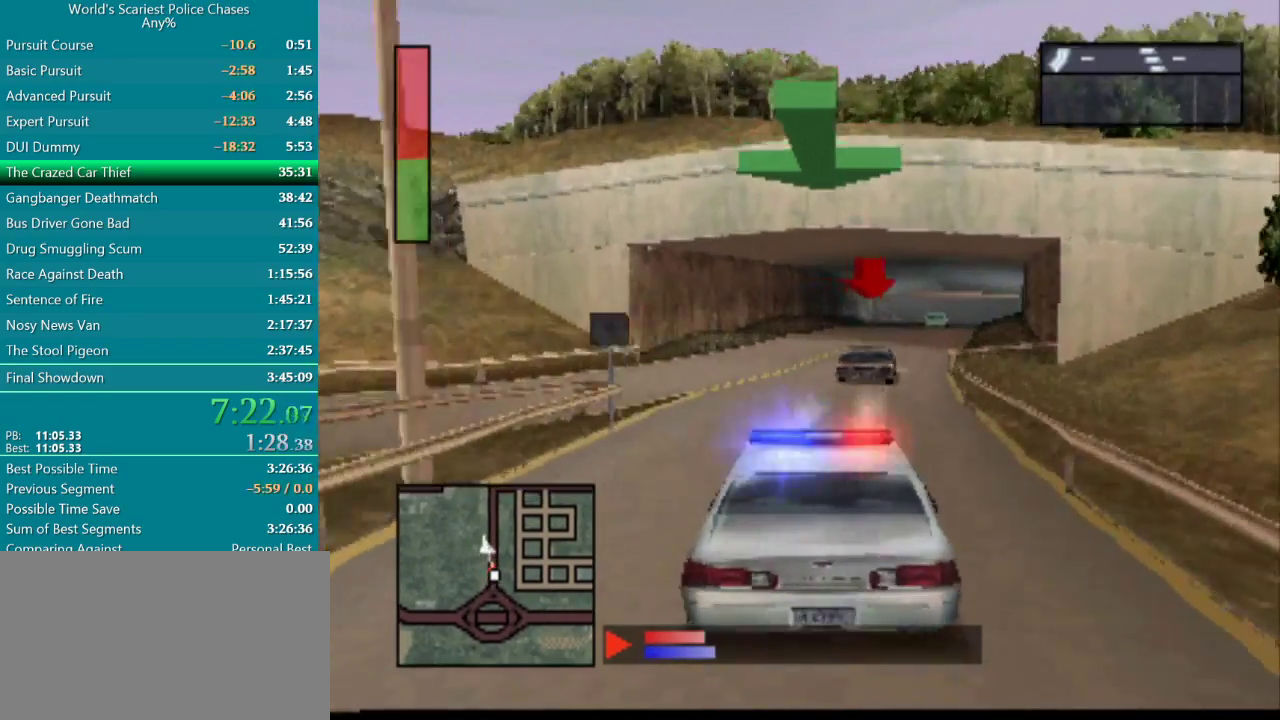
{"buttons": ["CROSS"], "events": [[100, "DPAD_RIGHT", "down"], [250, "DPAD_RIGHT", "up"]]}
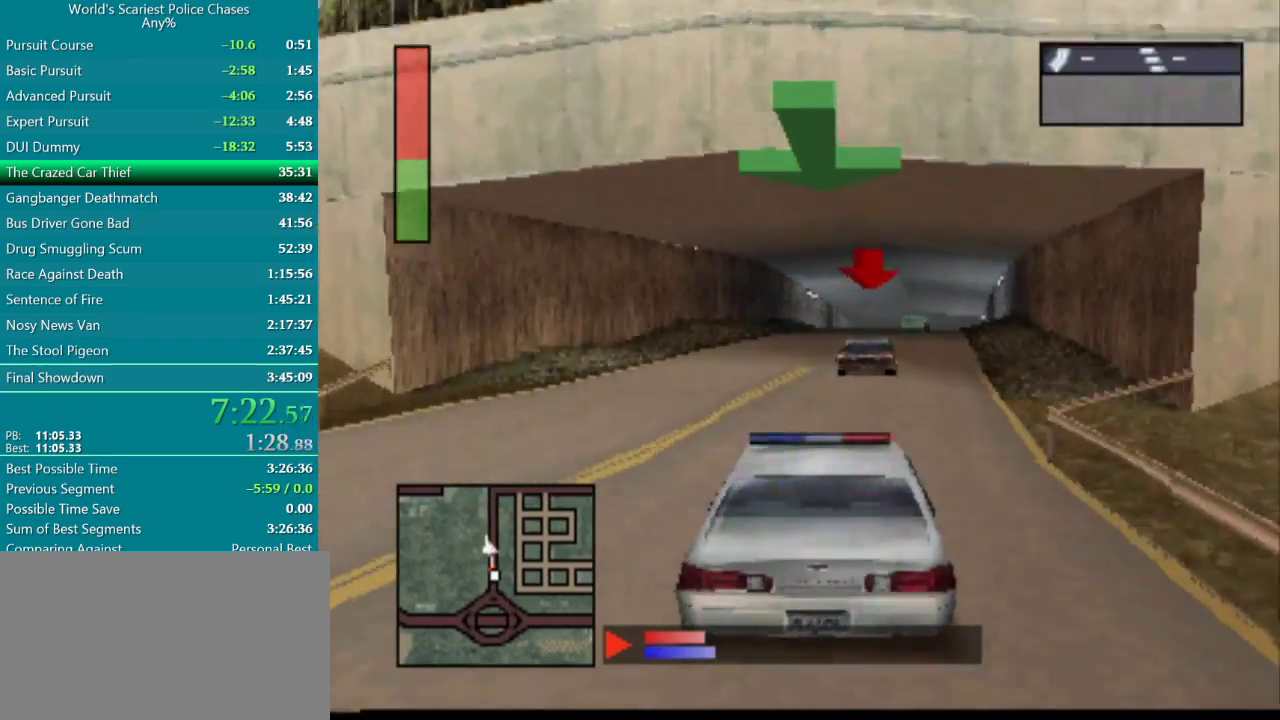
{"buttons": ["CROSS"], "events": [[233, "DPAD_RIGHT", "down"], [400, "DPAD_RIGHT", "up"]]}
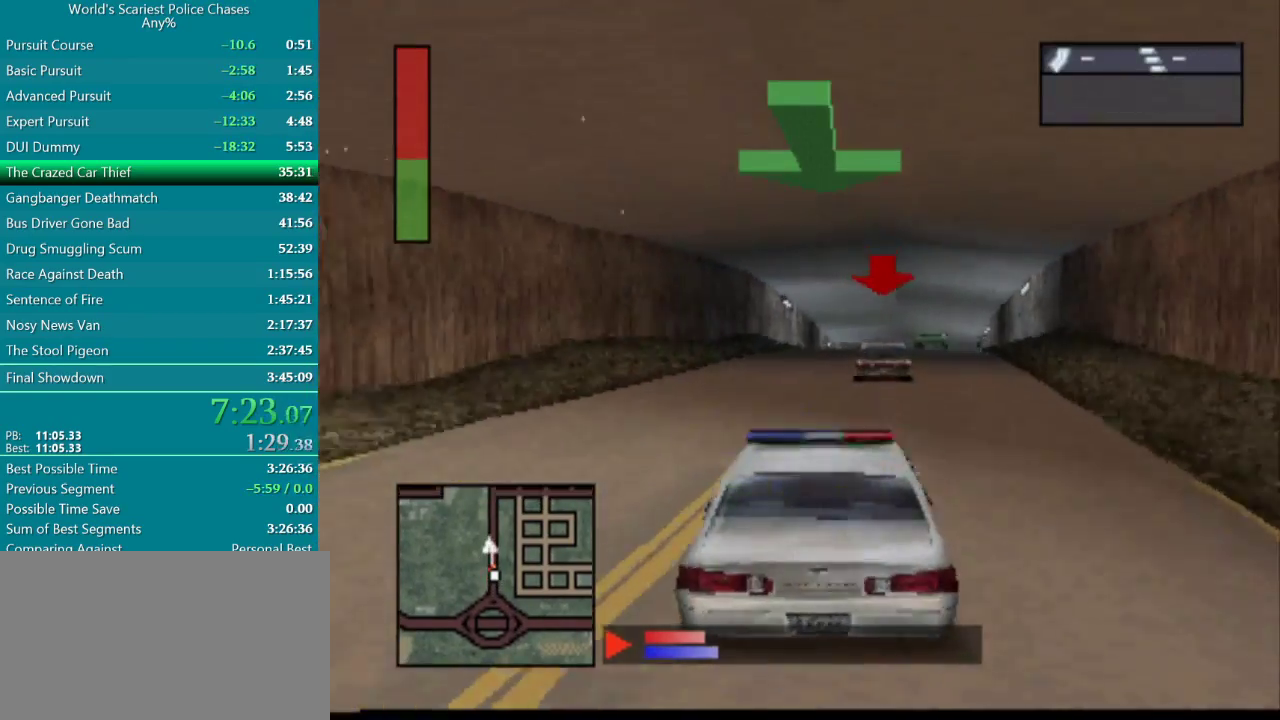
{"buttons": ["CROSS"], "events": [[317, "DPAD_RIGHT", "down"], [400, "DPAD_RIGHT", "up"]]}
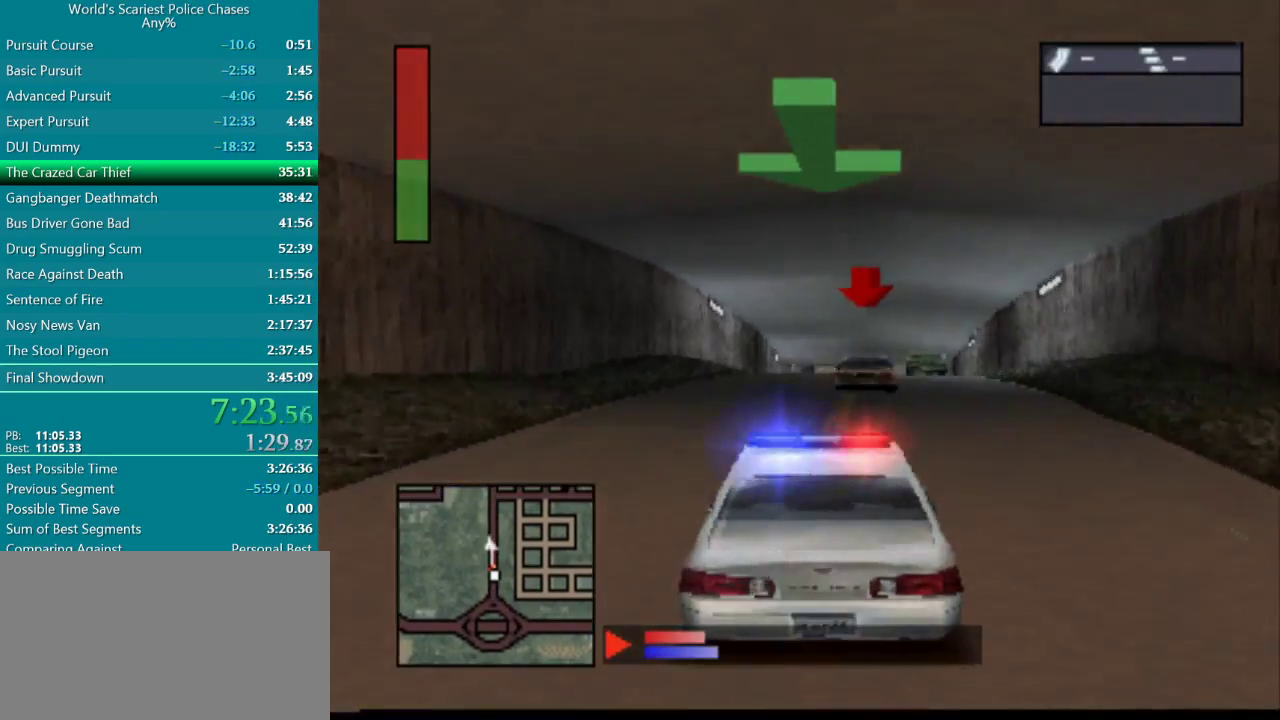
{"buttons": ["CROSS"], "events": []}
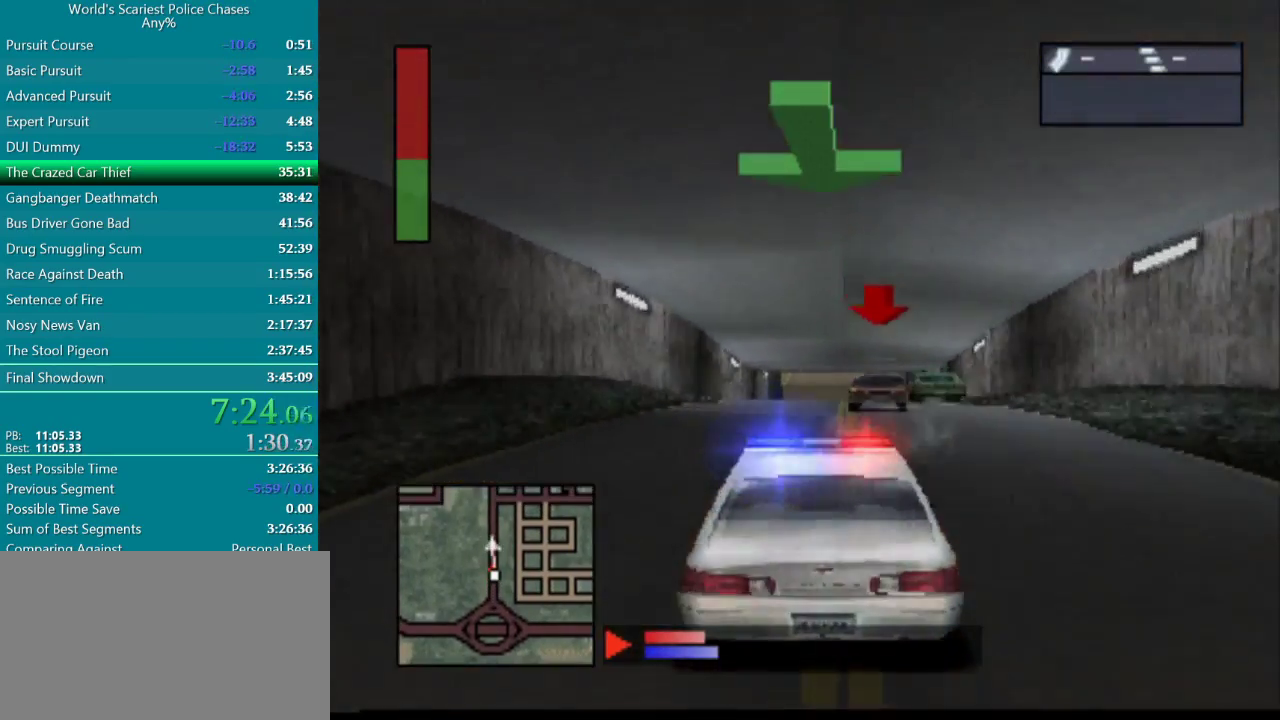
{"buttons": ["CROSS"], "events": [[167, "DPAD_RIGHT", "down"], [267, "DPAD_RIGHT", "up"]]}
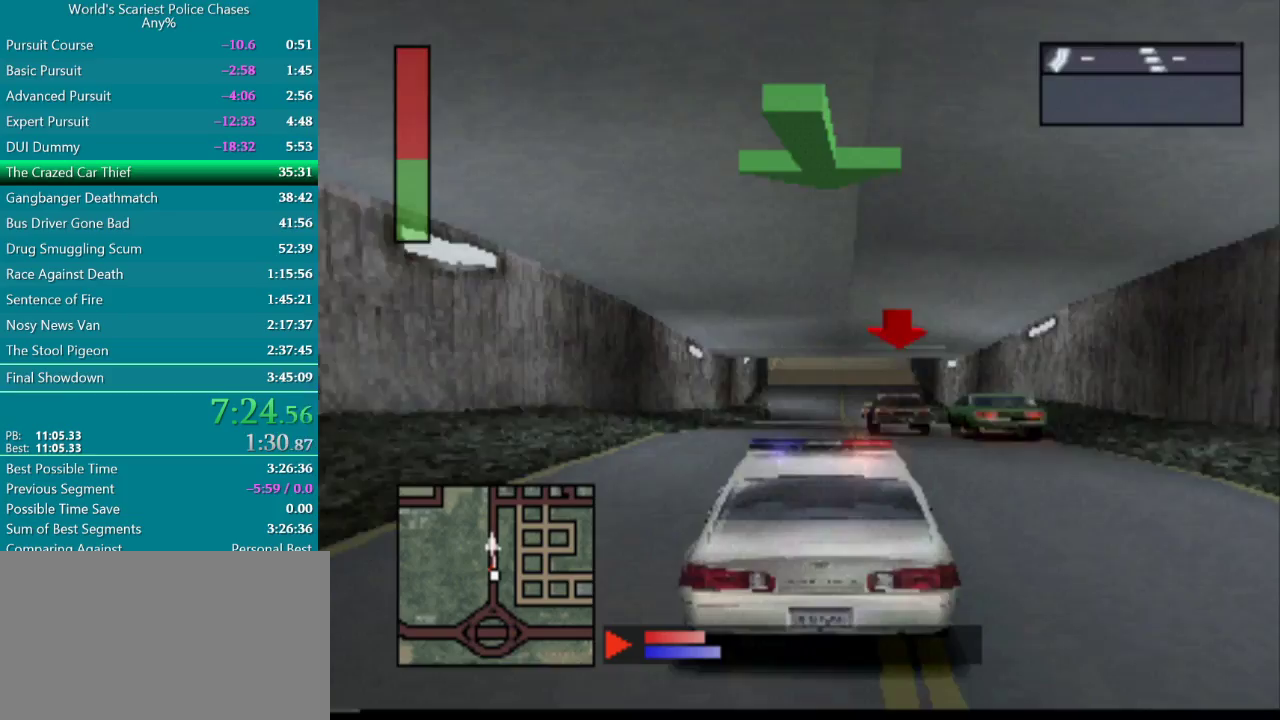
{"buttons": ["CROSS", "DPAD_RIGHT"], "events": [[417, "DPAD_RIGHT", "down"]]}
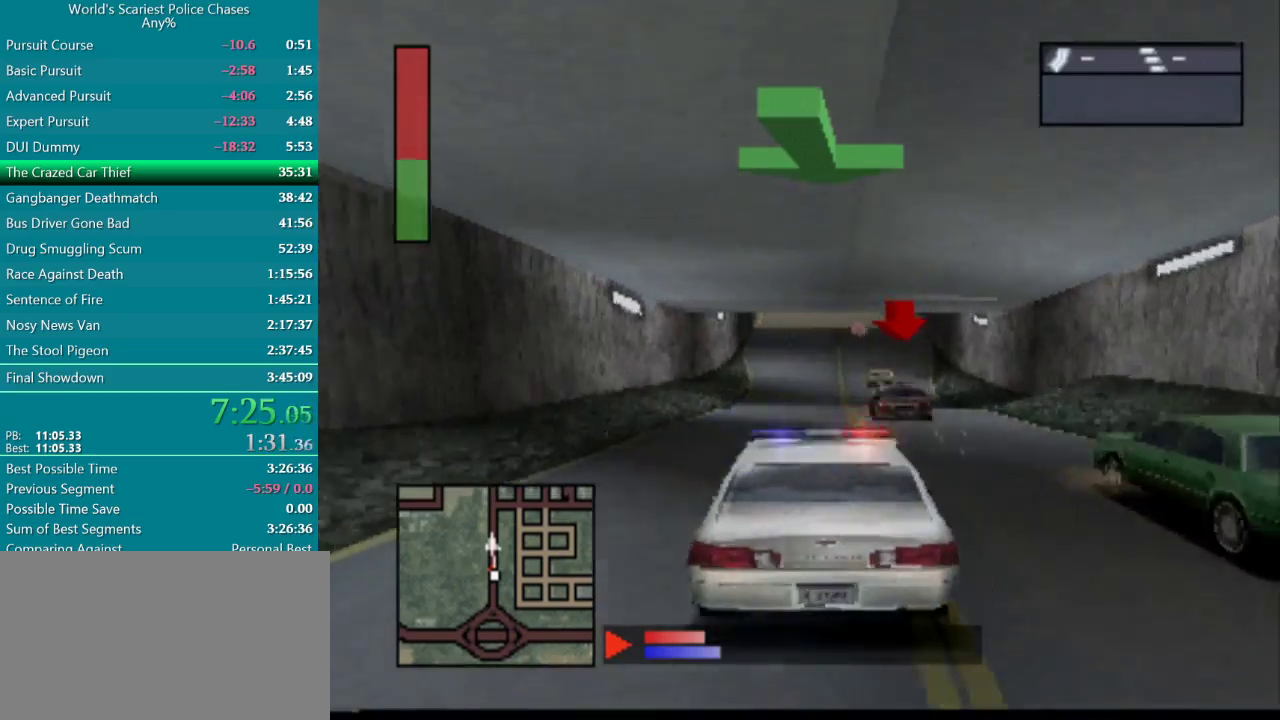
{"buttons": ["CROSS"], "events": [[33, "DPAD_RIGHT", "up"]]}
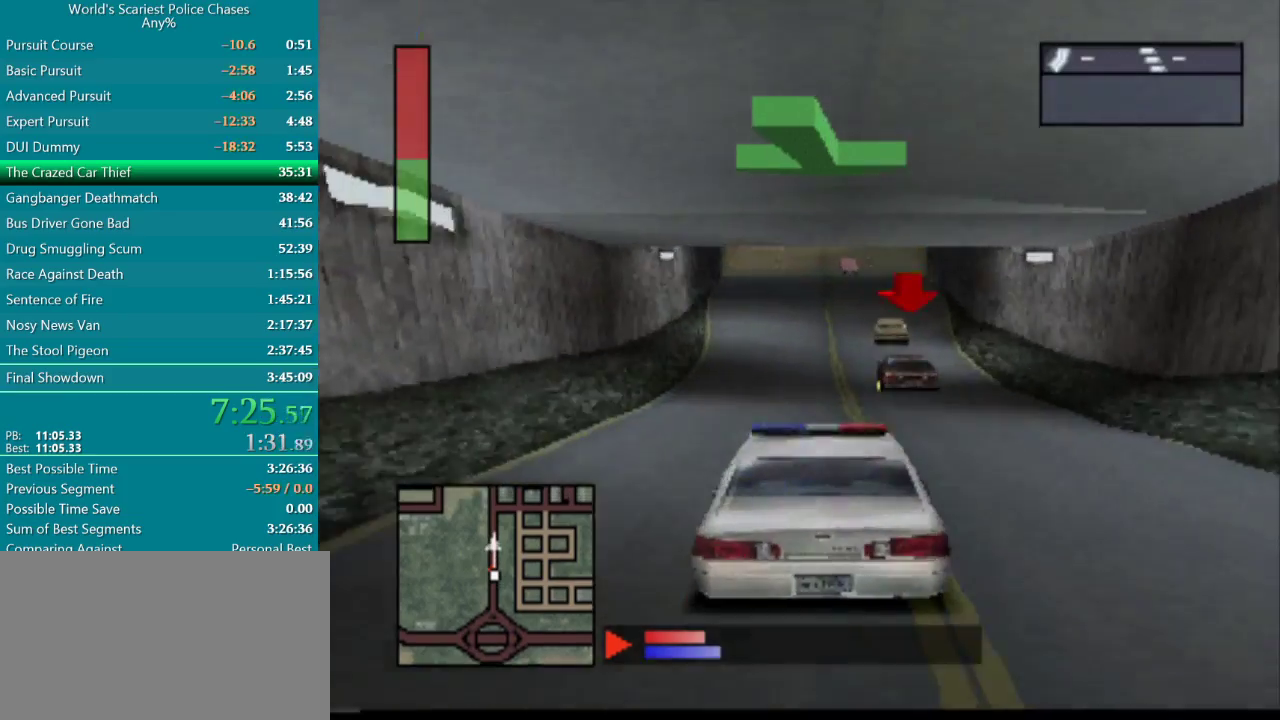
{"buttons": ["CROSS"], "events": []}
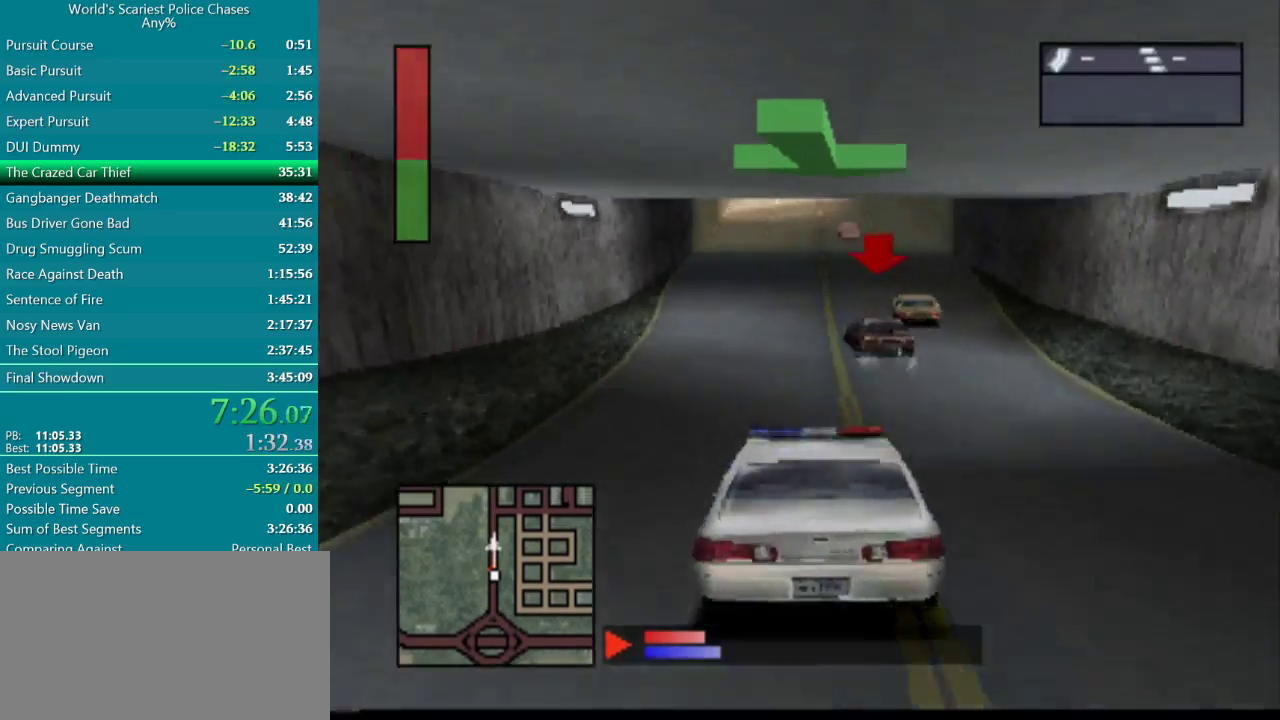
{"buttons": ["CROSS"], "events": []}
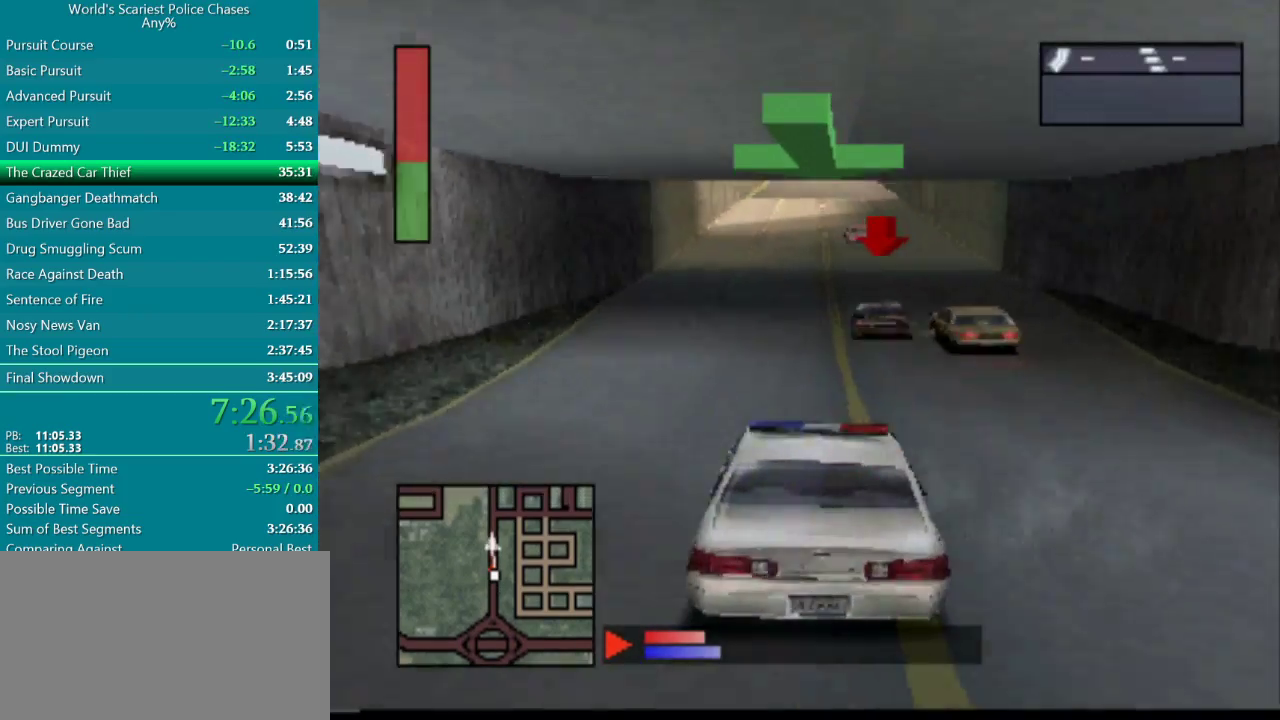
{"buttons": ["CROSS"], "events": [[100, "DPAD_RIGHT", "down"], [200, "DPAD_RIGHT", "up"]]}
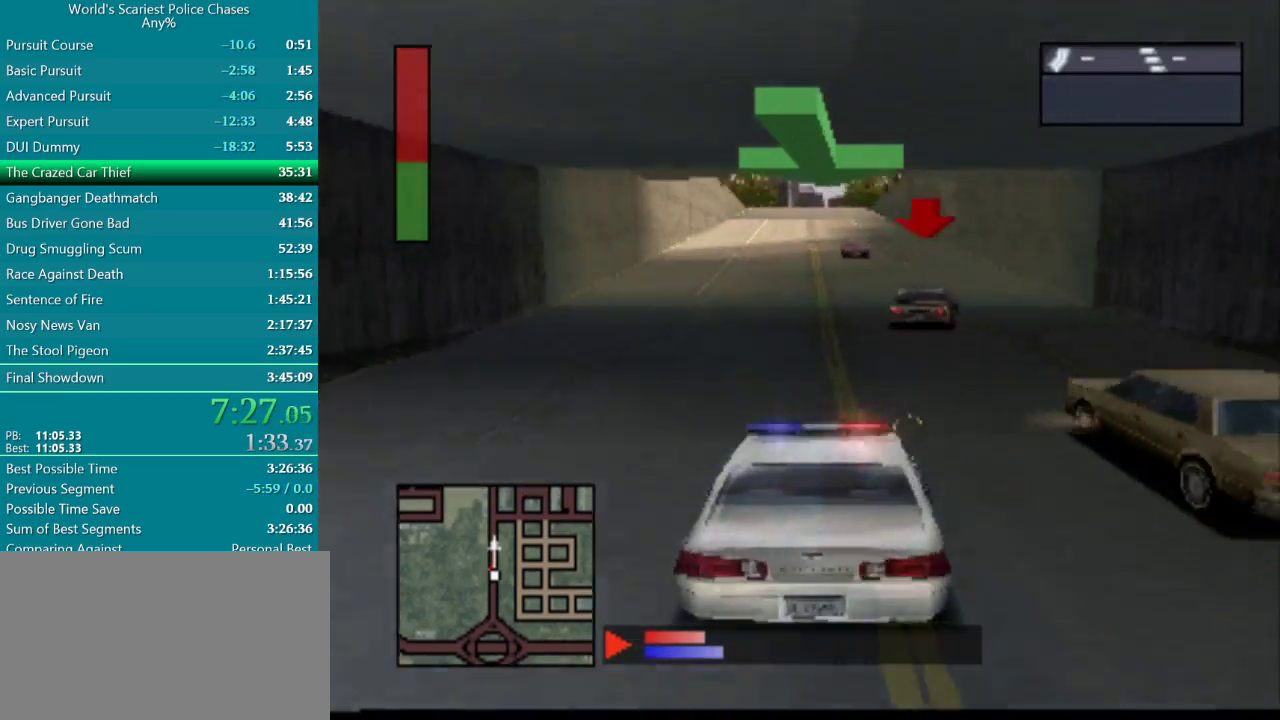
{"buttons": ["CROSS"], "events": [[50, "DPAD_RIGHT", "down"], [350, "DPAD_RIGHT", "up"]]}
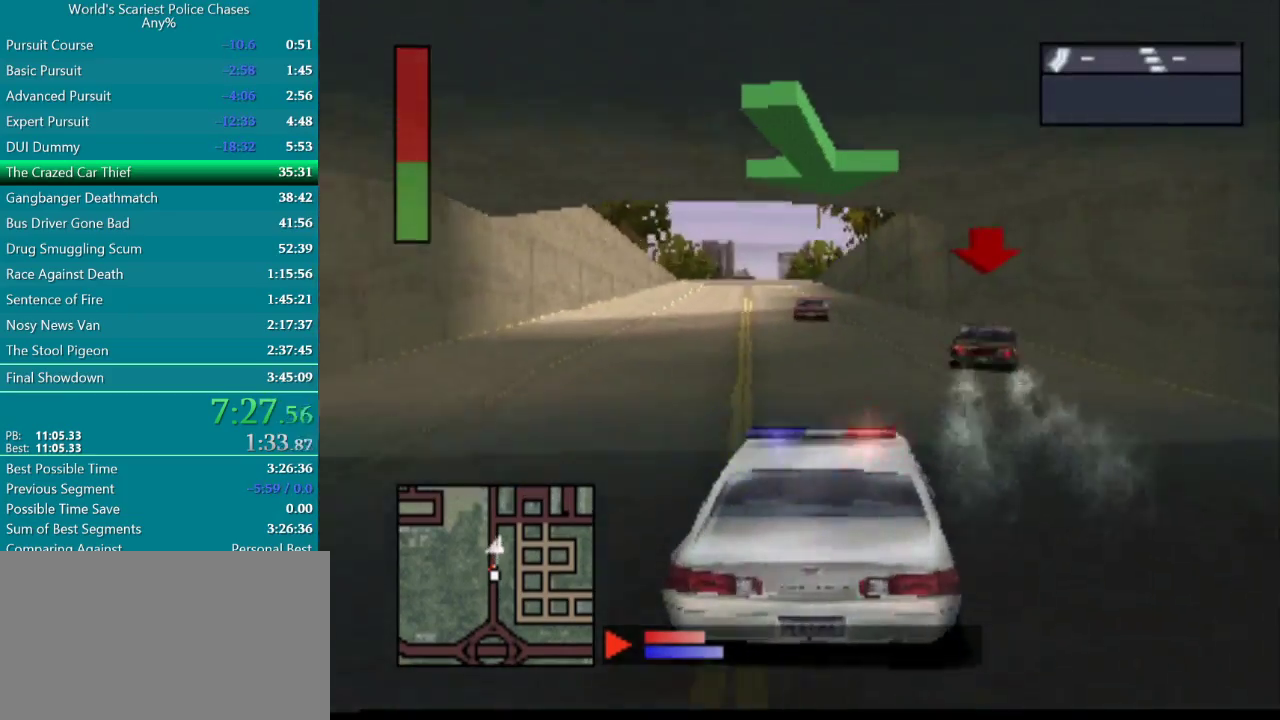
{"buttons": ["CROSS", "DPAD_LEFT"], "events": [[450, "DPAD_LEFT", "down"]]}
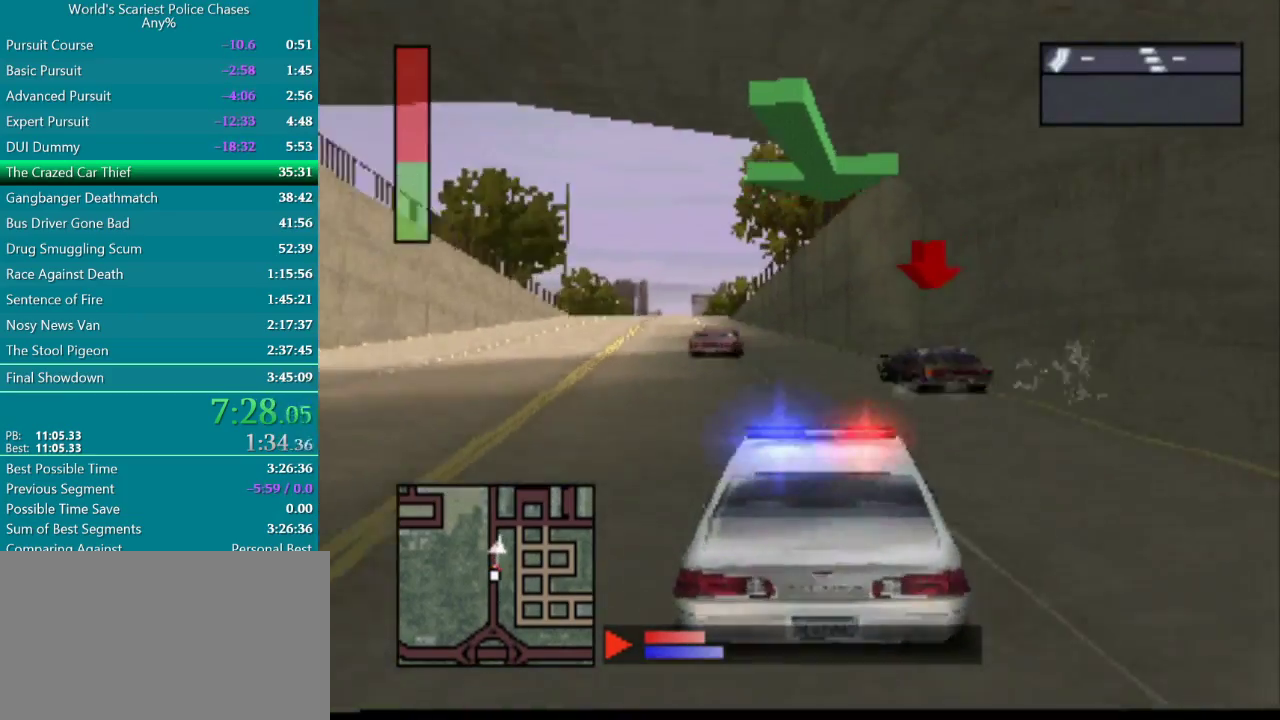
{"buttons": ["CROSS"], "events": [[167, "DPAD_LEFT", "up"]]}
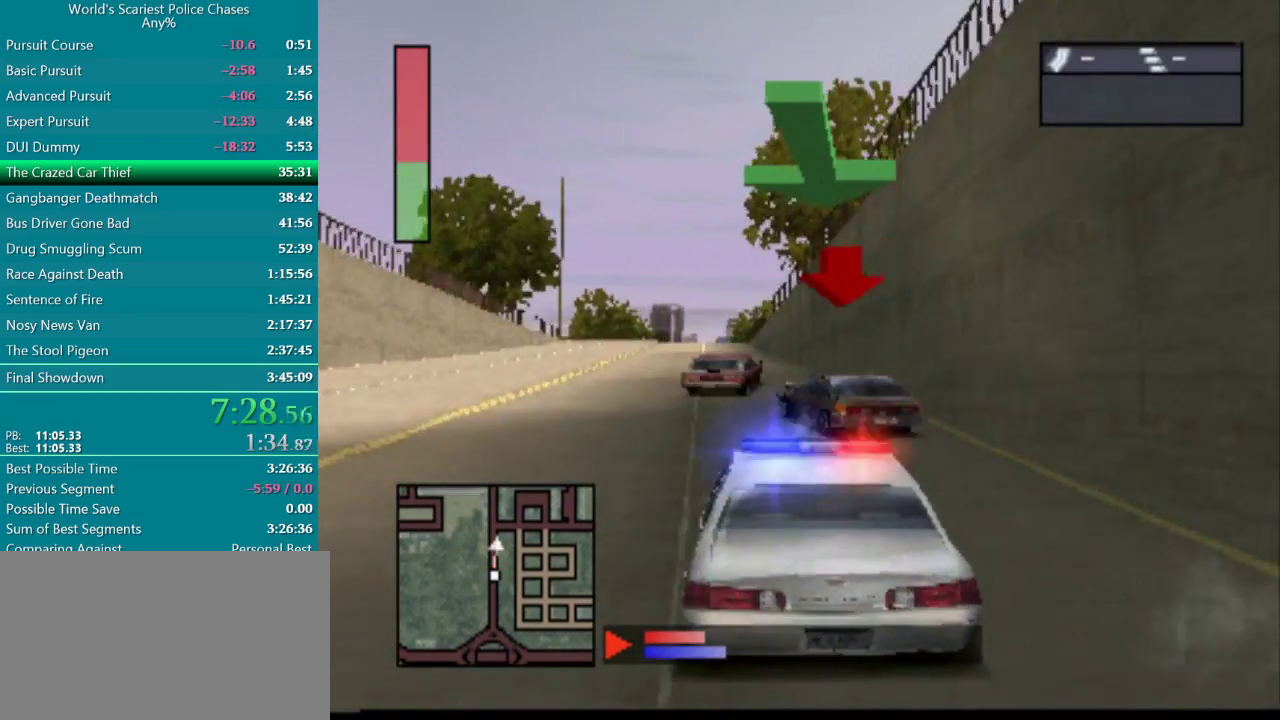
{"buttons": ["CROSS"], "events": [[83, "CROSS", "up"], [83, "DPAD_LEFT", "down"], [383, "DPAD_LEFT", "up"], [450, "CROSS", "down"]]}
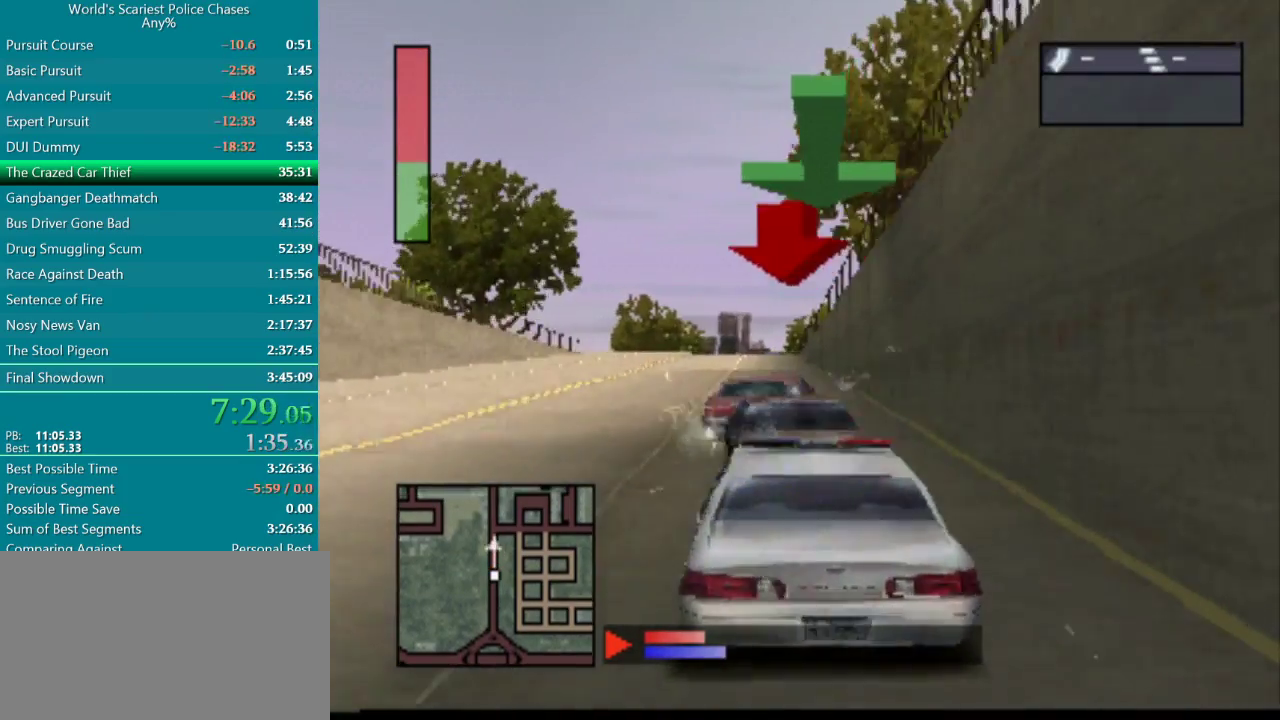
{"buttons": ["DPAD_LEFT"], "events": [[33, "CROSS", "up"], [83, "CROSS", "down"], [250, "DPAD_LEFT", "down"], [283, "CROSS", "up"]]}
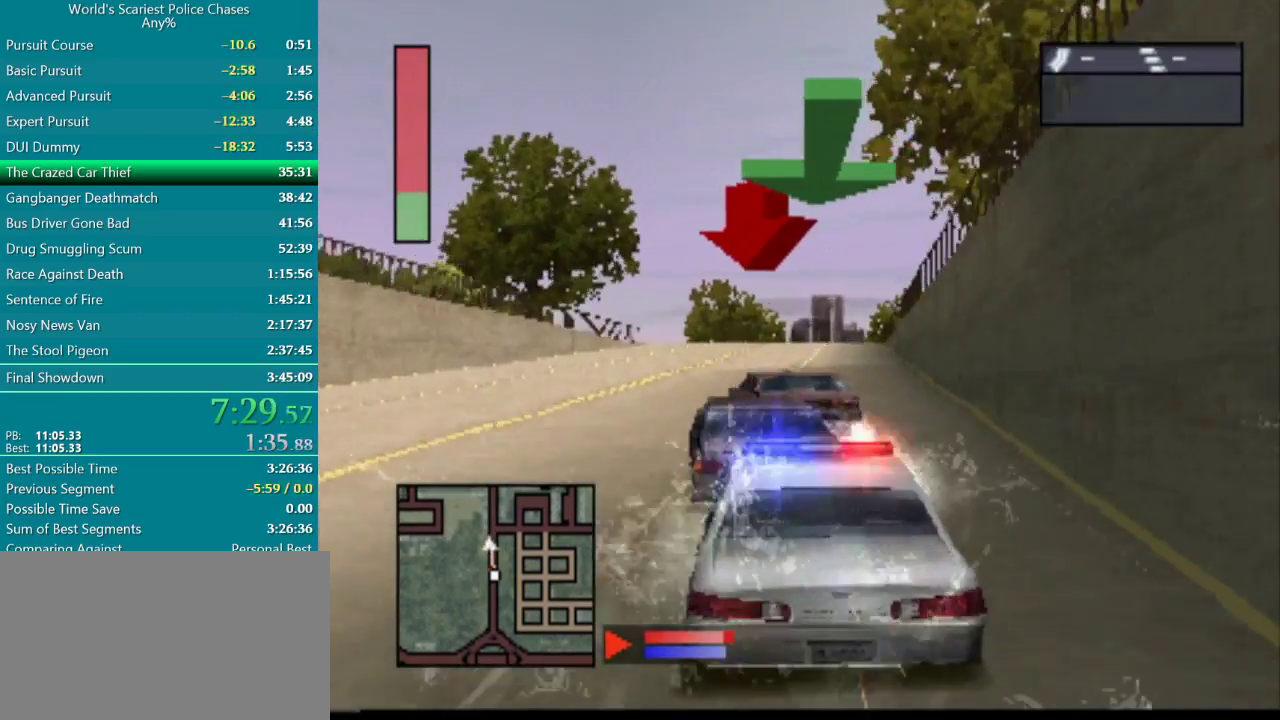
{"buttons": [], "events": [[383, "DPAD_LEFT", "up"]]}
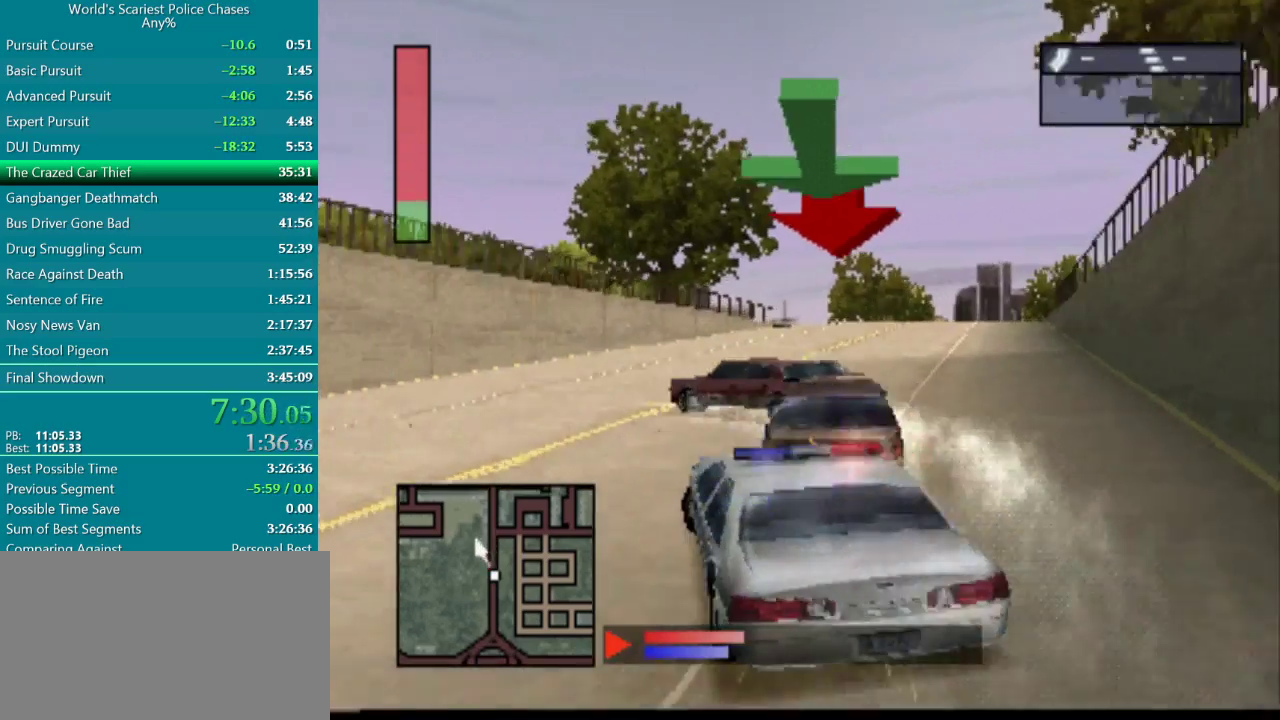
{"buttons": ["DPAD_RIGHT"], "events": [[17, "DPAD_RIGHT", "down"]]}
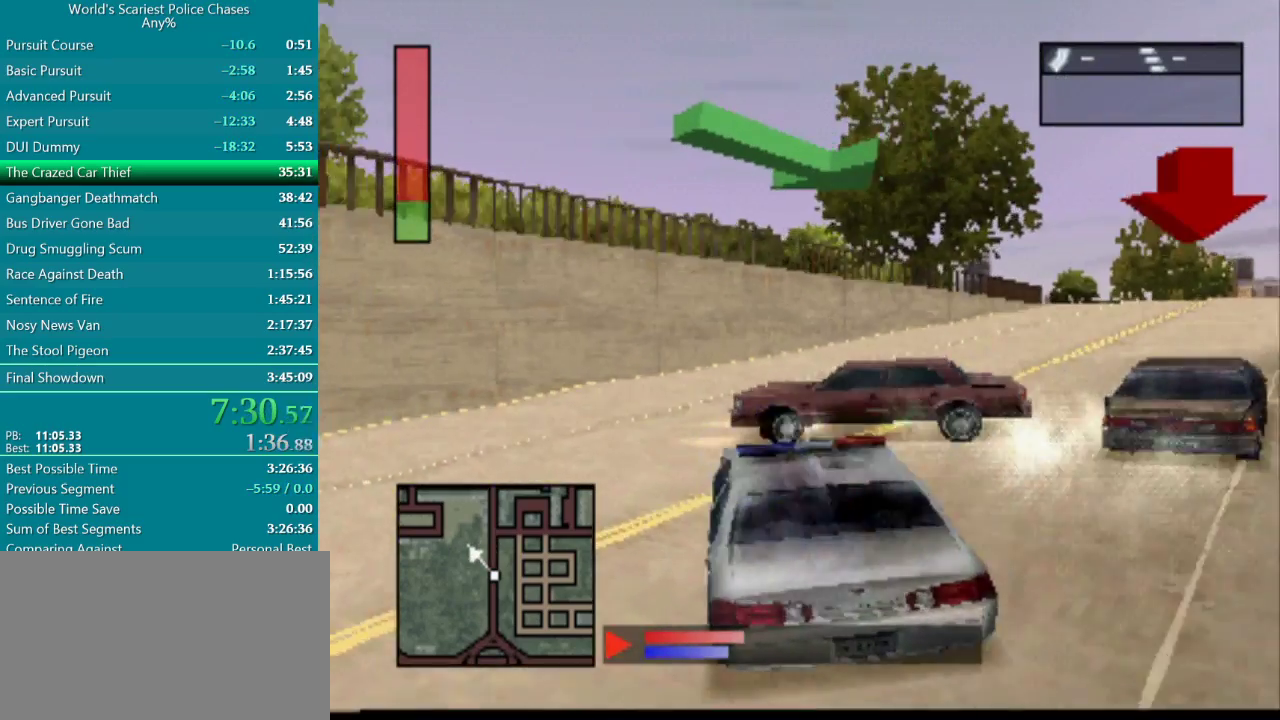
{"buttons": ["DPAD_RIGHT"], "events": []}
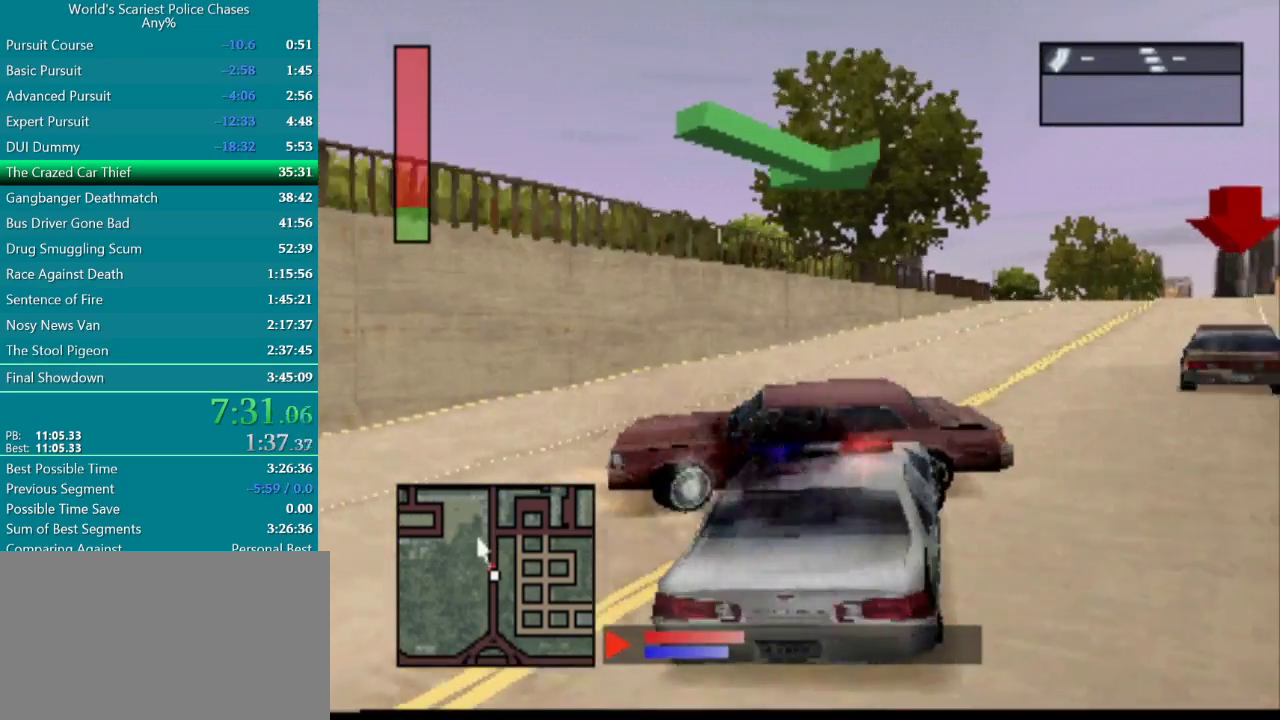
{"buttons": ["CIRCLE", "DPAD_LEFT"], "events": [[200, "CIRCLE", "down"], [250, "DPAD_RIGHT", "up"], [383, "DPAD_LEFT", "down"]]}
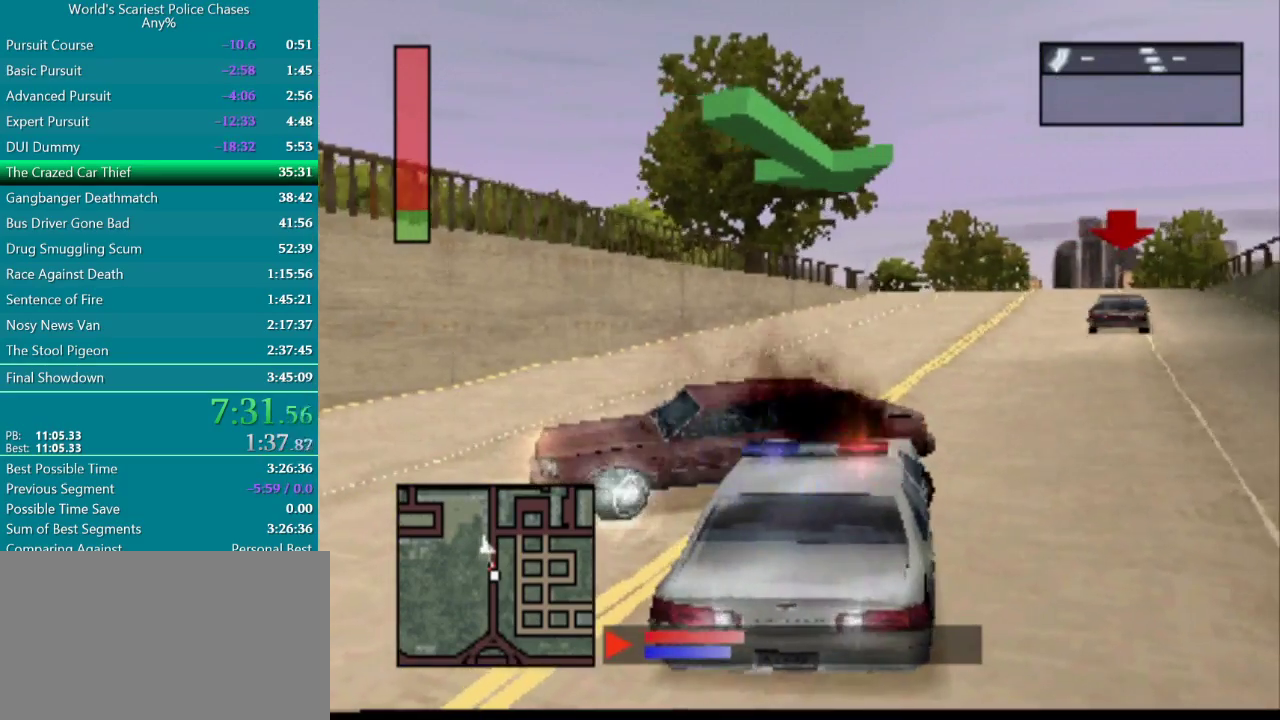
{"buttons": ["CIRCLE", "DPAD_LEFT"], "events": []}
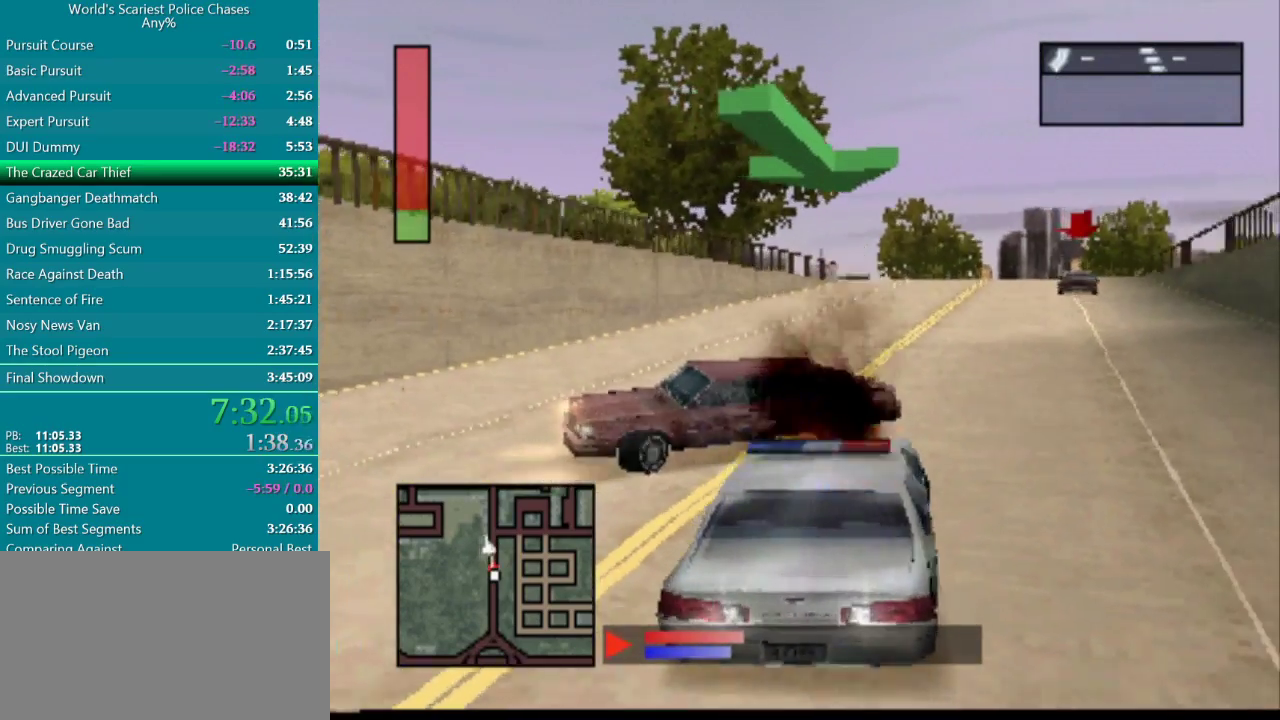
{"buttons": ["CROSS"], "events": [[17, "CIRCLE", "up"], [33, "CROSS", "down"], [100, "DPAD_LEFT", "up"], [100, "SQUARE", "down"], [233, "SQUARE", "up"]]}
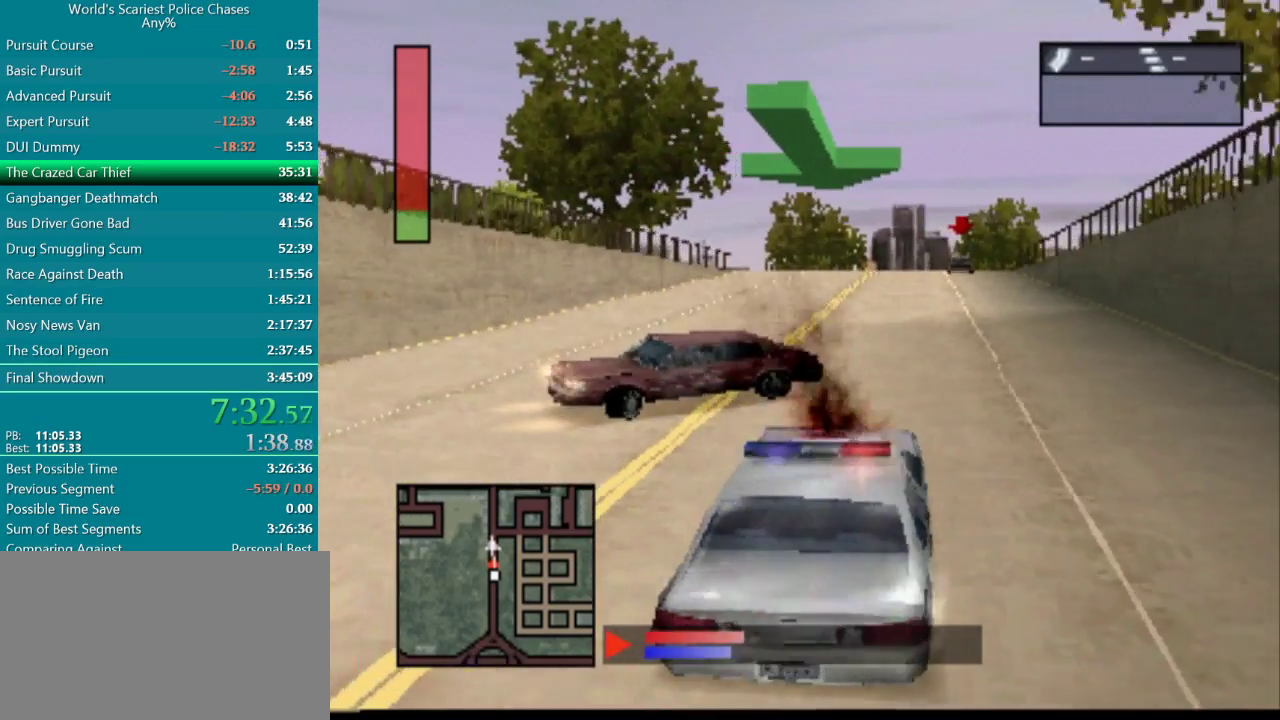
{"buttons": ["CROSS", "DPAD_RIGHT"], "events": [[333, "DPAD_RIGHT", "down"]]}